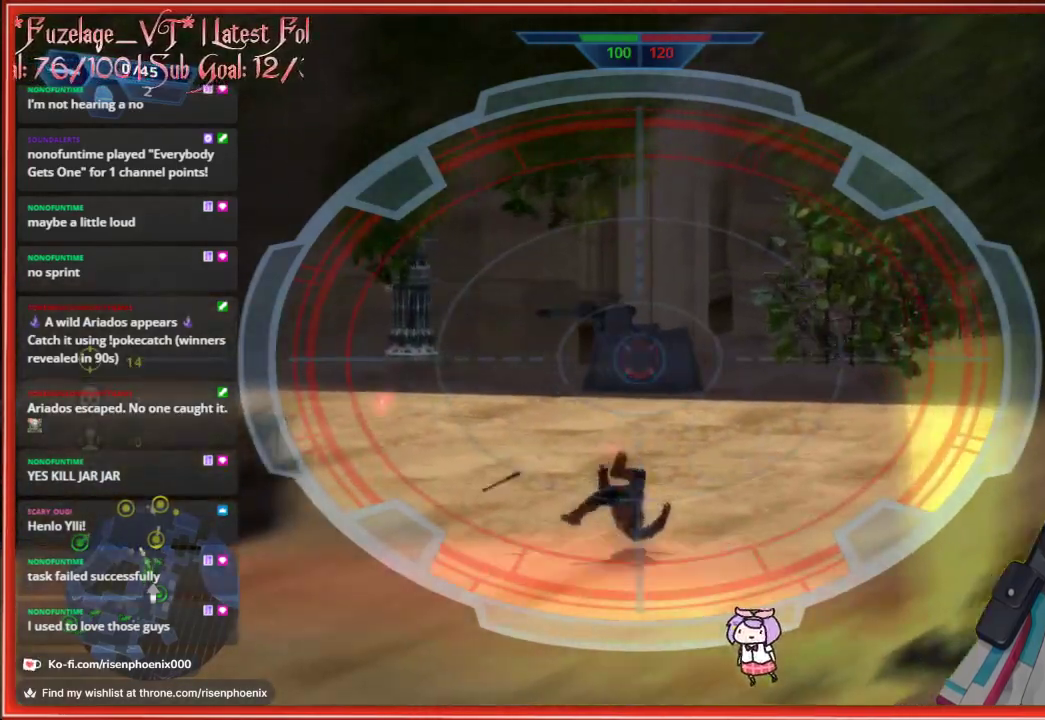
Gameplay with a controller (Xbox layout); each line is a JSON object with the inputs held at the frame after it. "events" lists button and stick changes between this image and that frame as [ms after this image, input, new state], when the widget could be followed in between. Not read: SHARE.
{"buttons": [], "left_stick": "center", "right_stick": "down-right", "events": []}
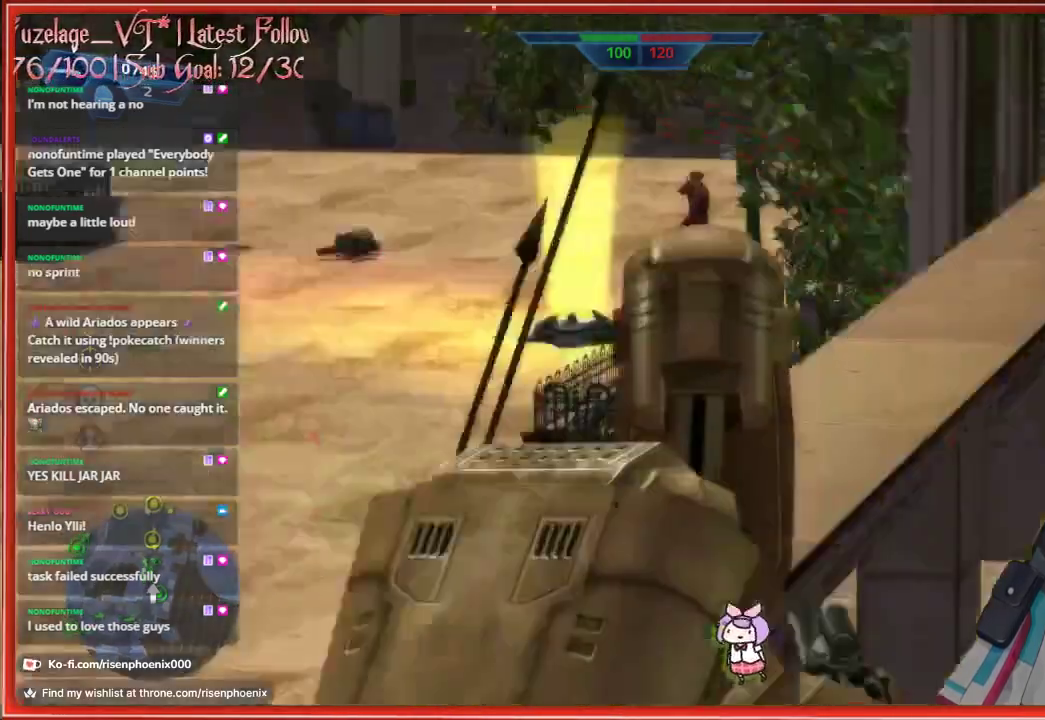
{"buttons": [], "left_stick": "center", "right_stick": "center", "events": [[200, "right_stick", "center"]]}
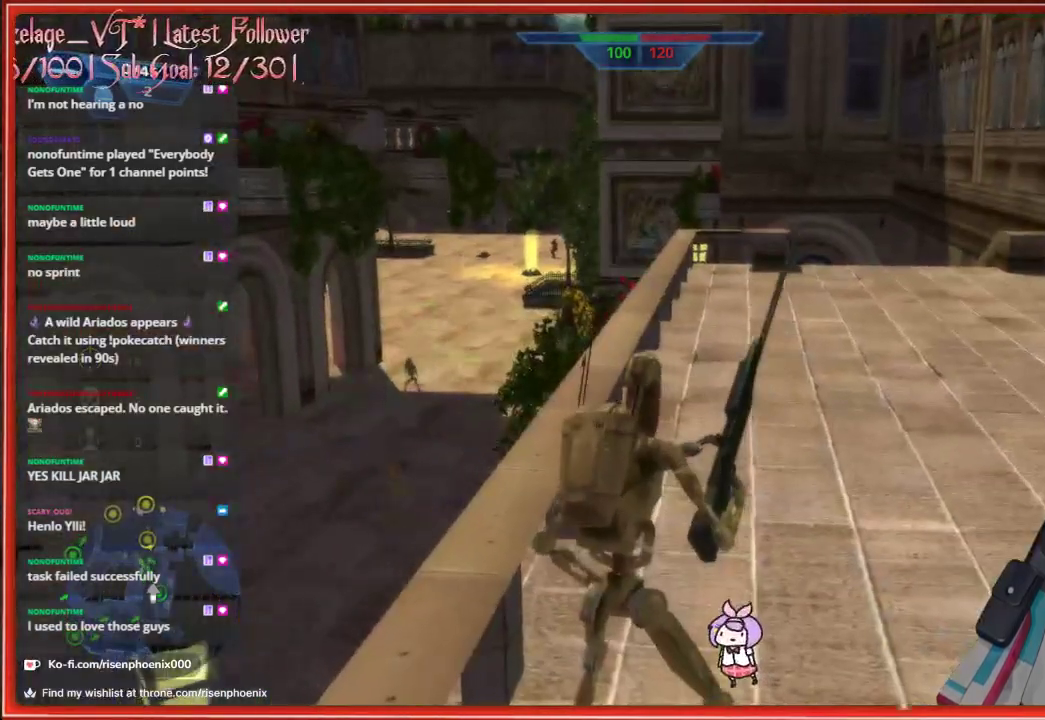
{"buttons": [], "left_stick": "center", "right_stick": "center", "events": [[200, "left_stick", "up"], [483, "left_stick", "center"]]}
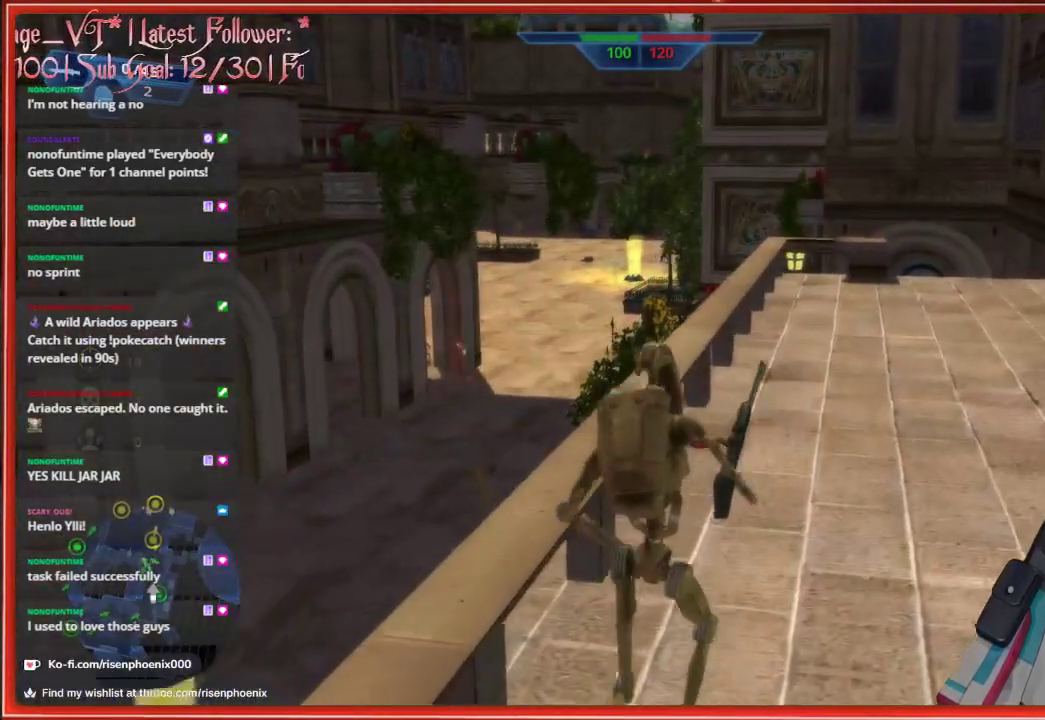
{"buttons": [], "left_stick": "center", "right_stick": "center", "events": [[33, "A", "down"], [133, "A", "up"], [133, "left_stick", "up-left"], [250, "left_stick", "center"]]}
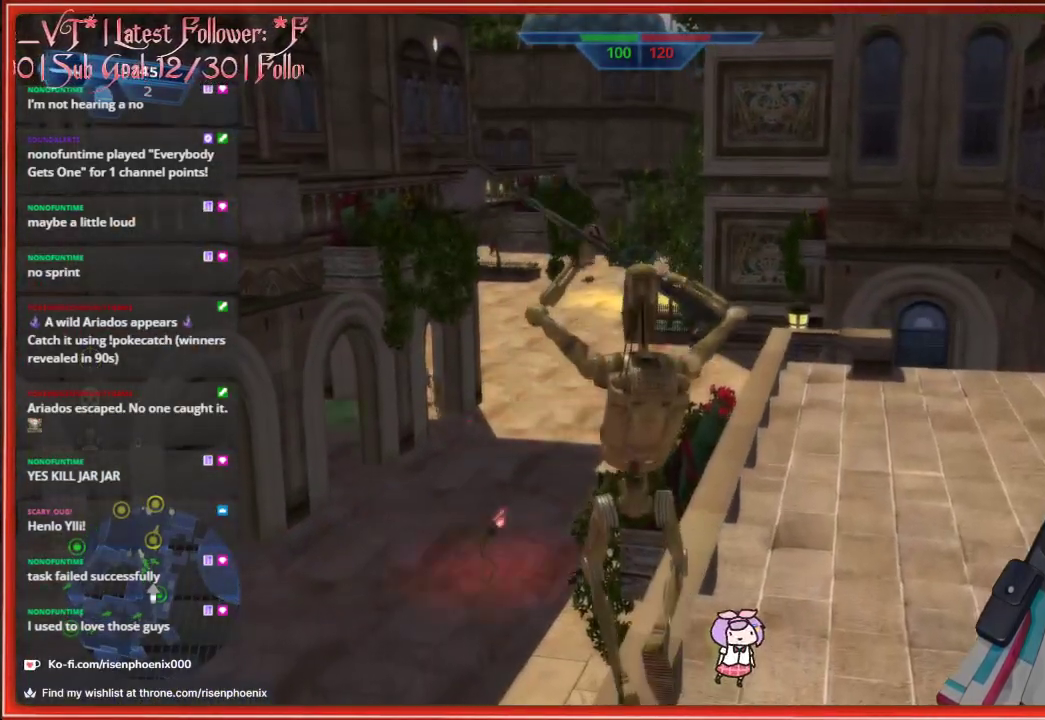
{"buttons": [], "left_stick": "center", "right_stick": "center", "events": [[33, "left_stick", "up-left"], [133, "left_stick", "center"]]}
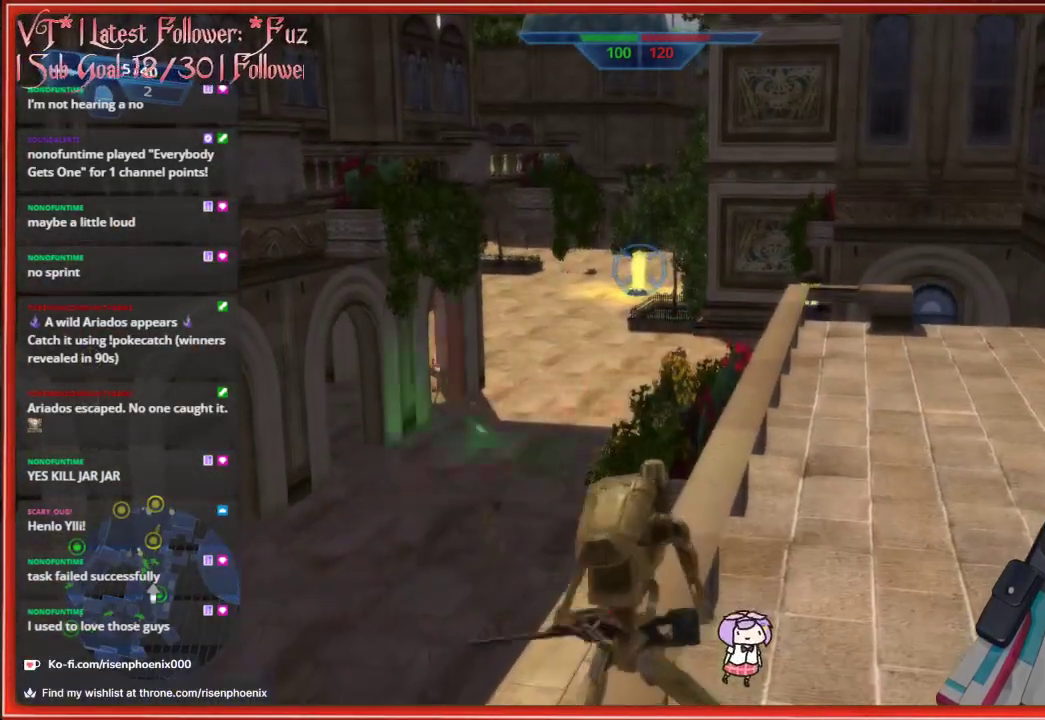
{"buttons": [], "left_stick": "center", "right_stick": "center", "events": []}
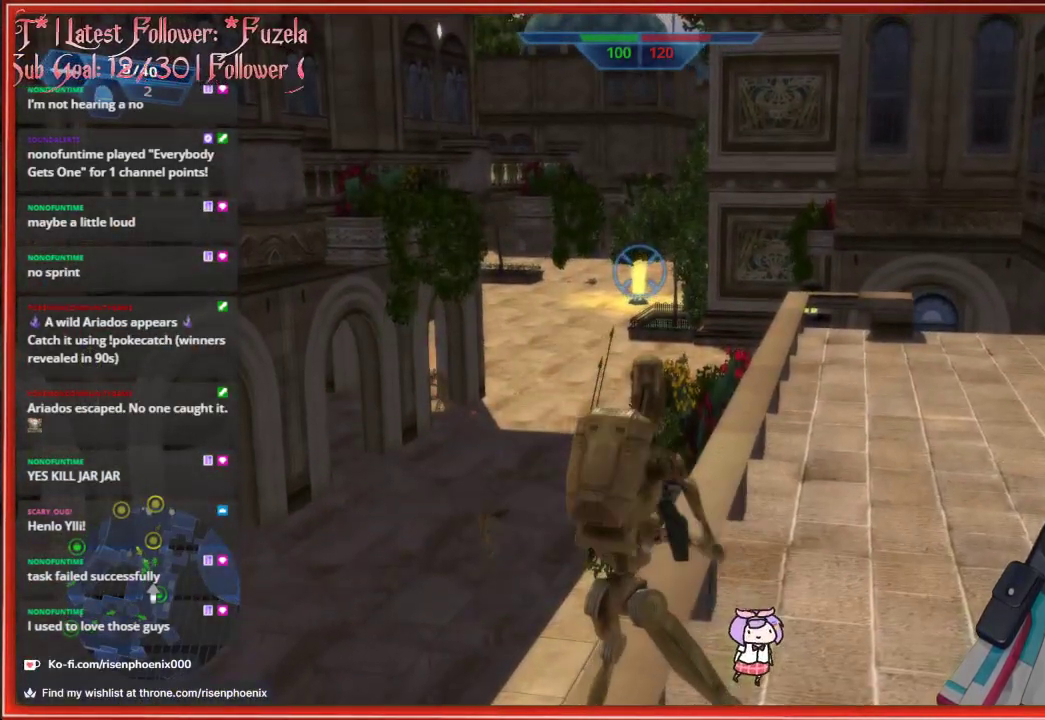
{"buttons": [], "left_stick": "center", "right_stick": "center", "events": [[33, "R3", "down"], [150, "R3", "up"], [300, "R3", "down"], [467, "R3", "up"]]}
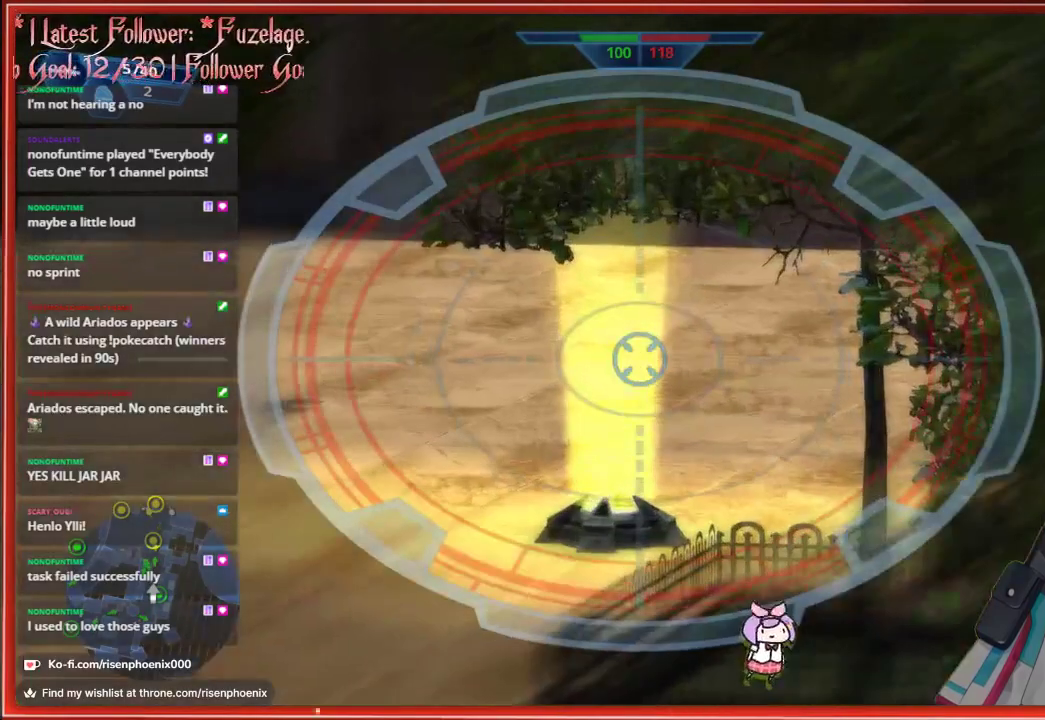
{"buttons": [], "left_stick": "center", "right_stick": "left", "events": [[467, "right_stick", "left"]]}
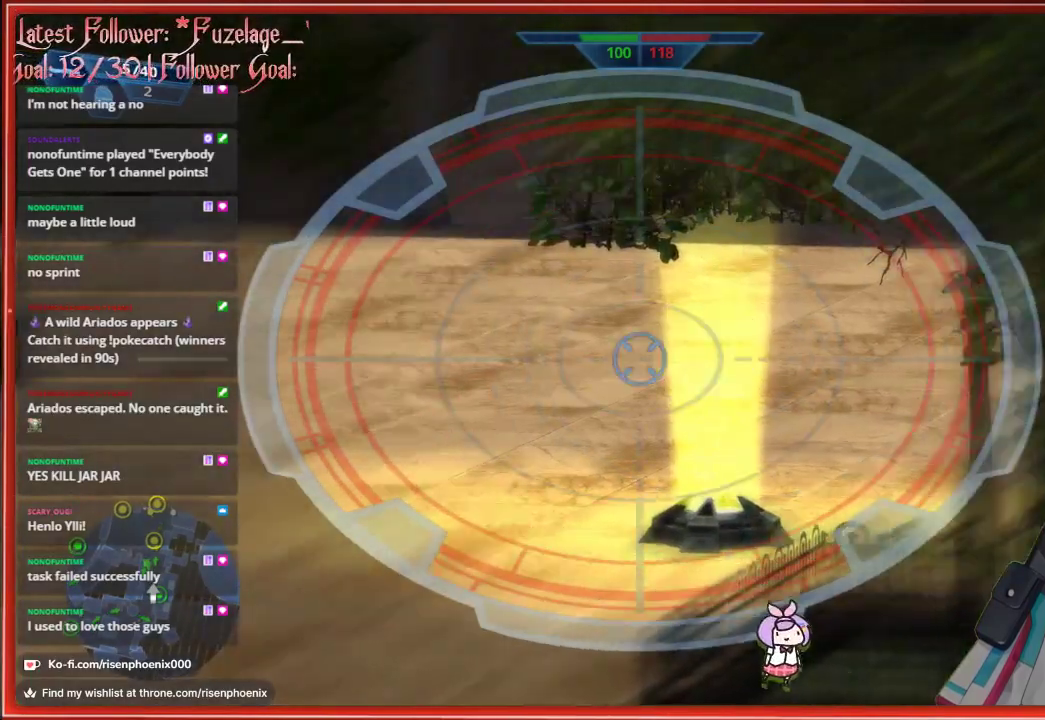
{"buttons": ["R3"], "left_stick": "center", "right_stick": "center", "events": [[150, "right_stick", "center"], [483, "R3", "down"]]}
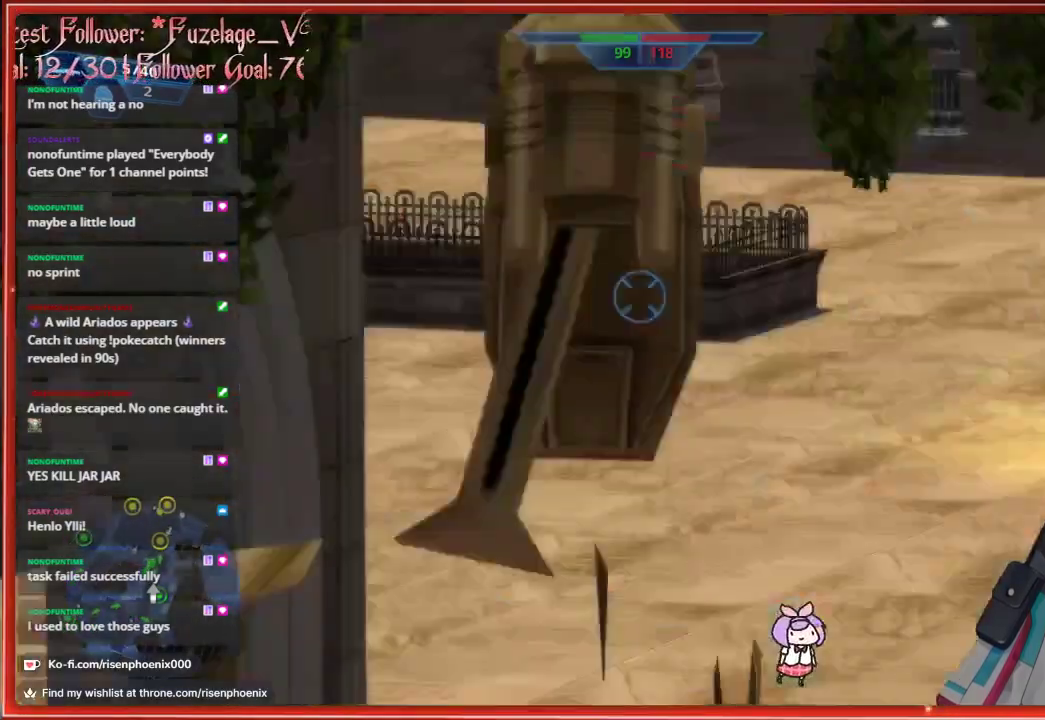
{"buttons": [], "left_stick": "center", "right_stick": "center", "events": [[100, "R3", "up"]]}
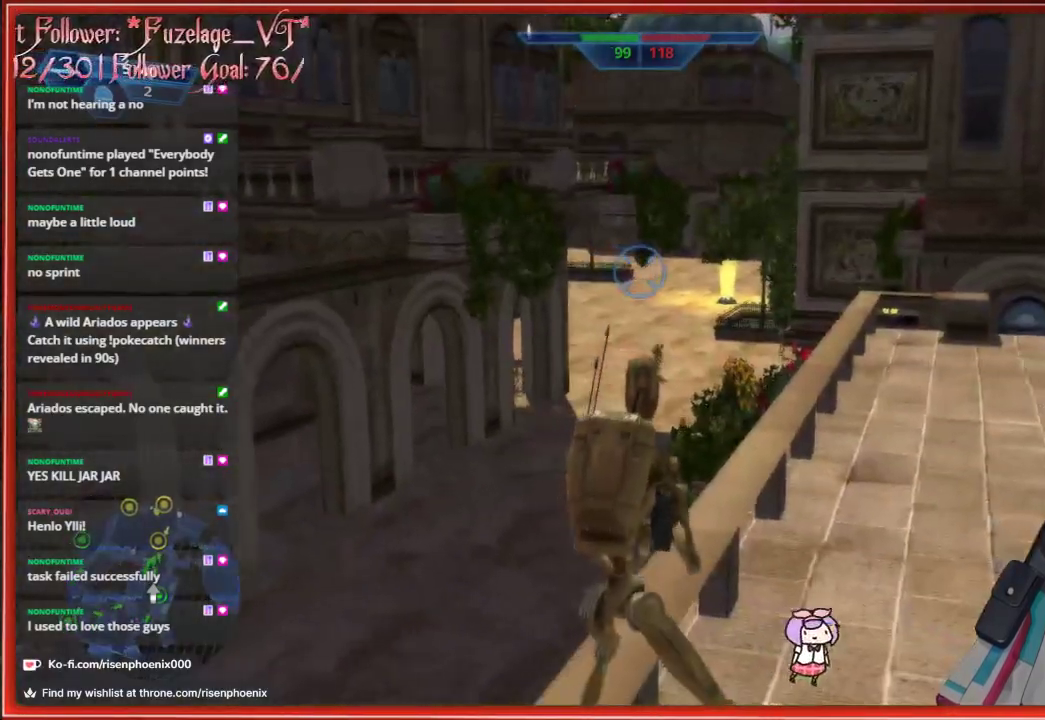
{"buttons": [], "left_stick": "center", "right_stick": "center", "events": [[283, "right_stick", "down"], [500, "right_stick", "center"]]}
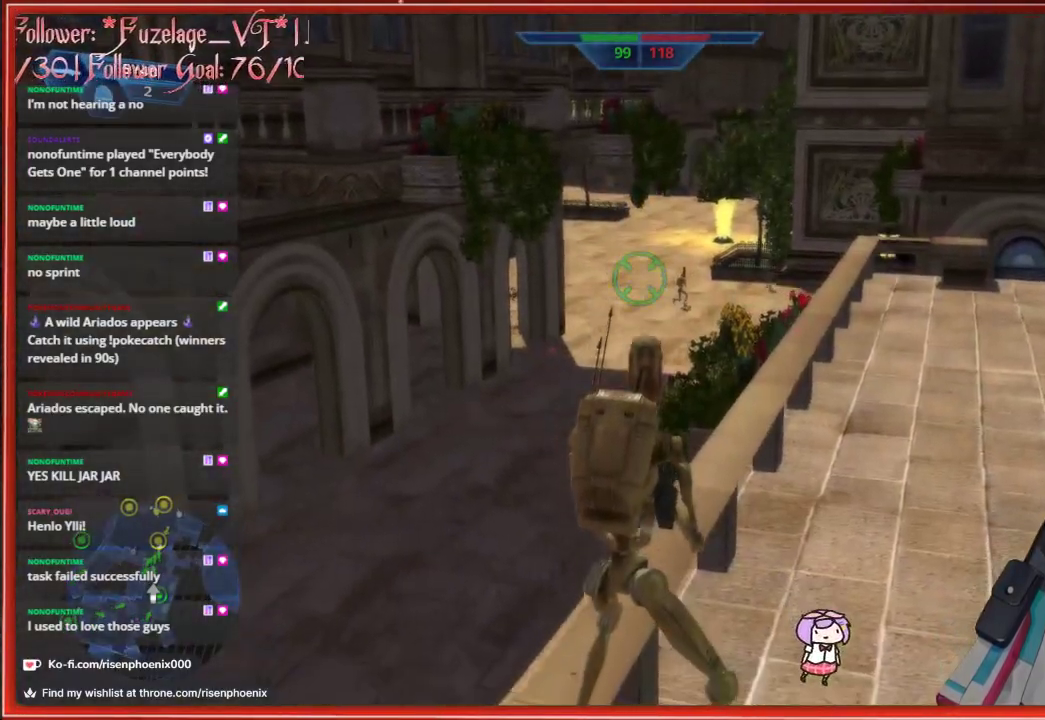
{"buttons": [], "left_stick": "up-right", "right_stick": "center", "events": [[467, "left_stick", "up-right"]]}
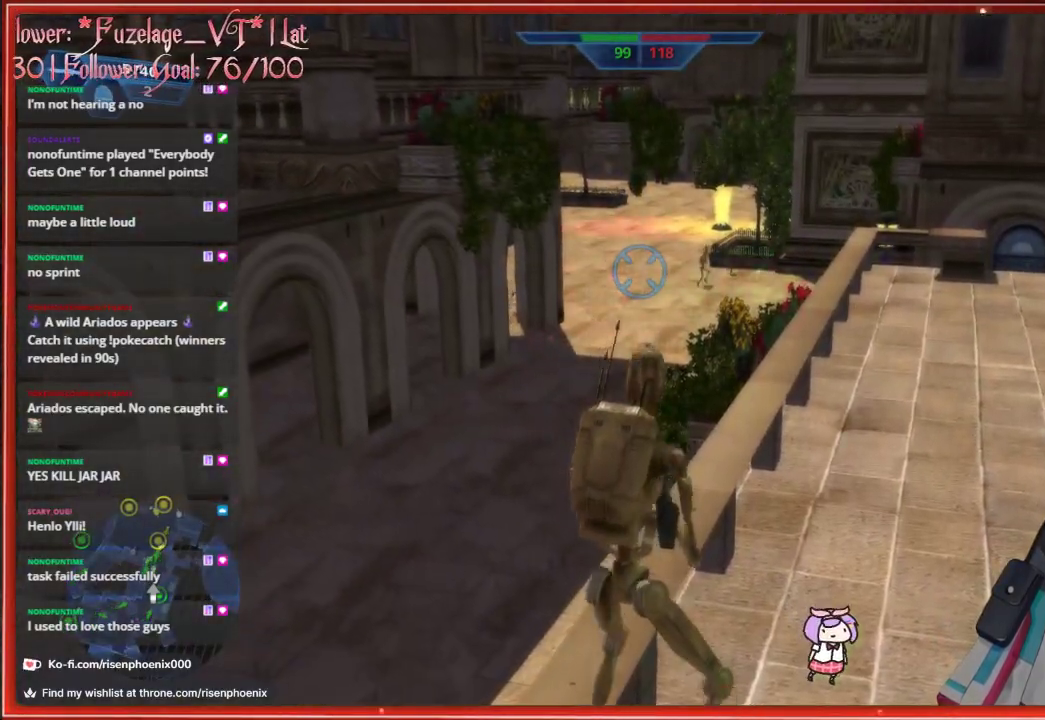
{"buttons": [], "left_stick": "up", "right_stick": "center", "events": [[267, "left_stick", "up"]]}
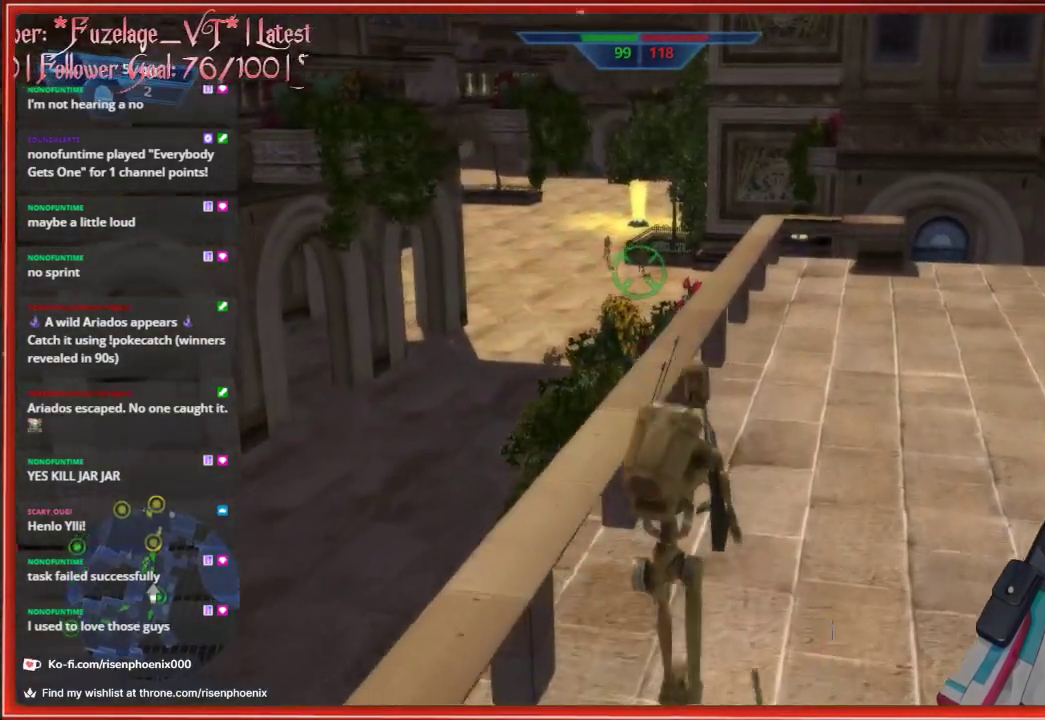
{"buttons": [], "left_stick": "up-left", "right_stick": "center", "events": [[300, "A", "down"], [333, "left_stick", "up-left"], [433, "A", "up"]]}
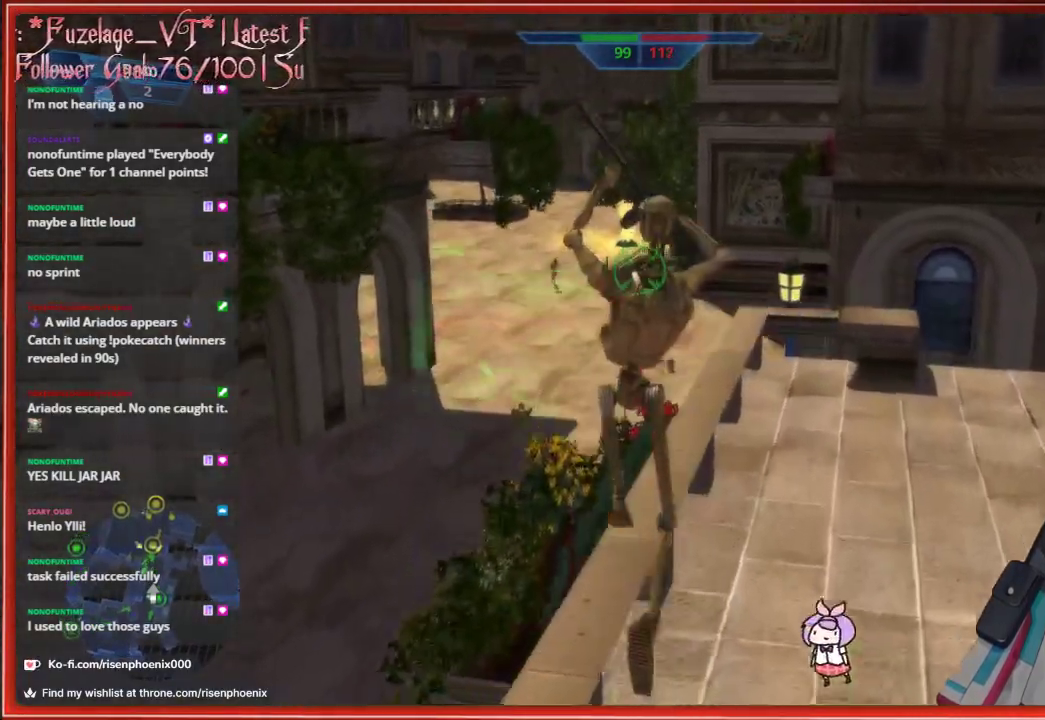
{"buttons": [], "left_stick": "up-left", "right_stick": "center", "events": []}
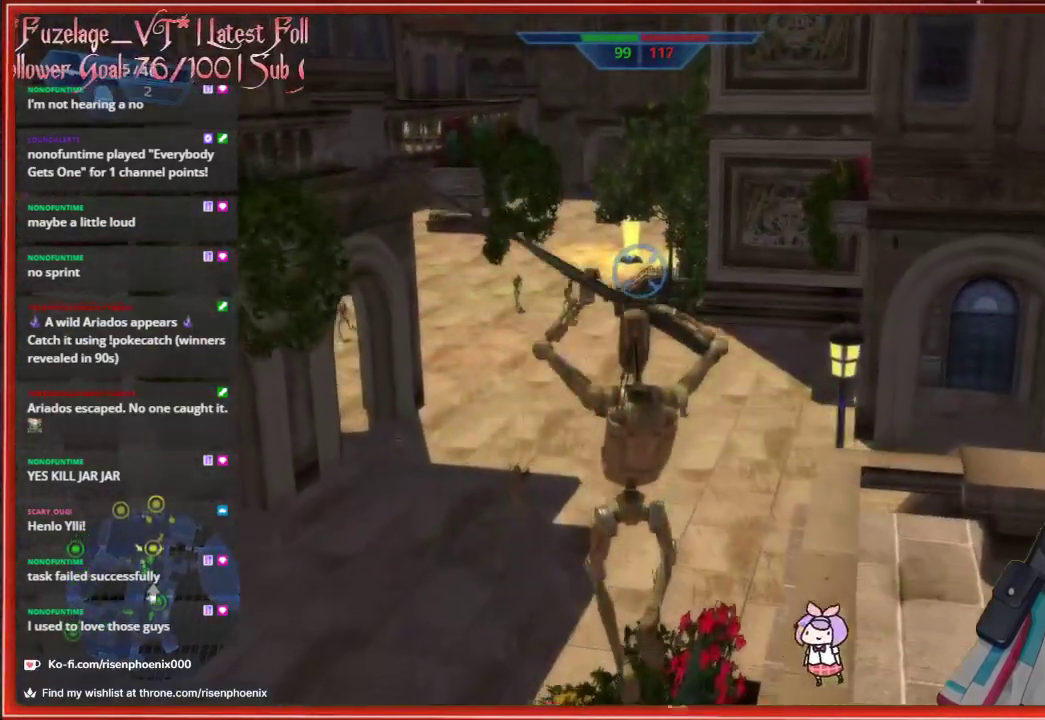
{"buttons": [], "left_stick": "left", "right_stick": "up", "events": [[133, "left_stick", "left"], [267, "right_stick", "up"]]}
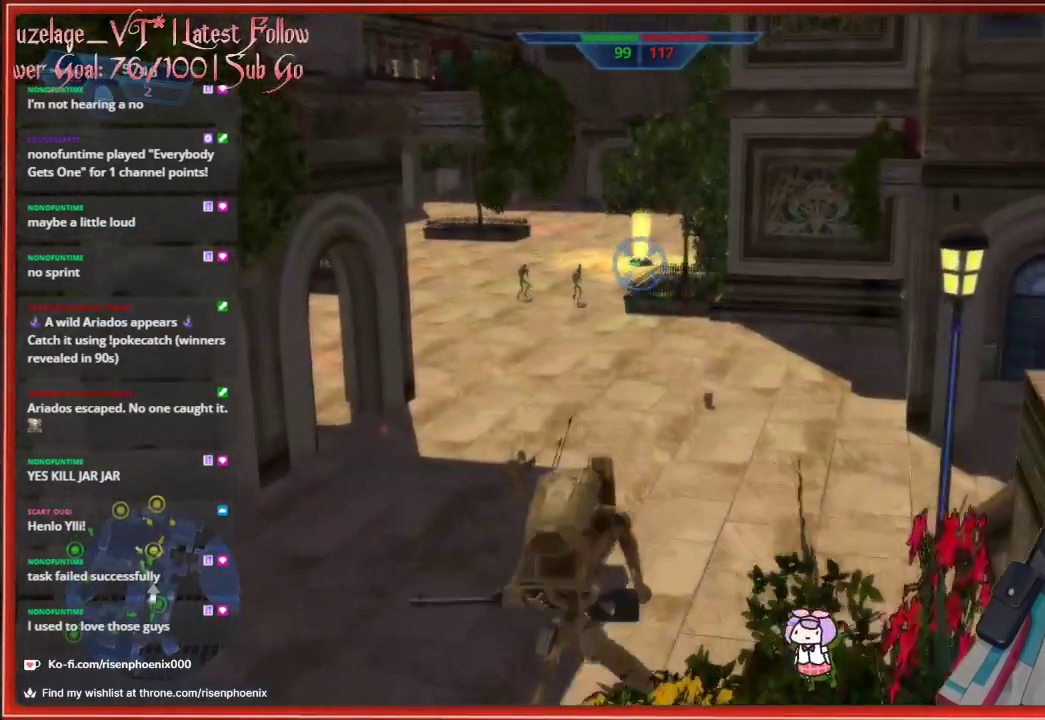
{"buttons": [], "left_stick": "left", "right_stick": "center", "events": [[300, "right_stick", "center"]]}
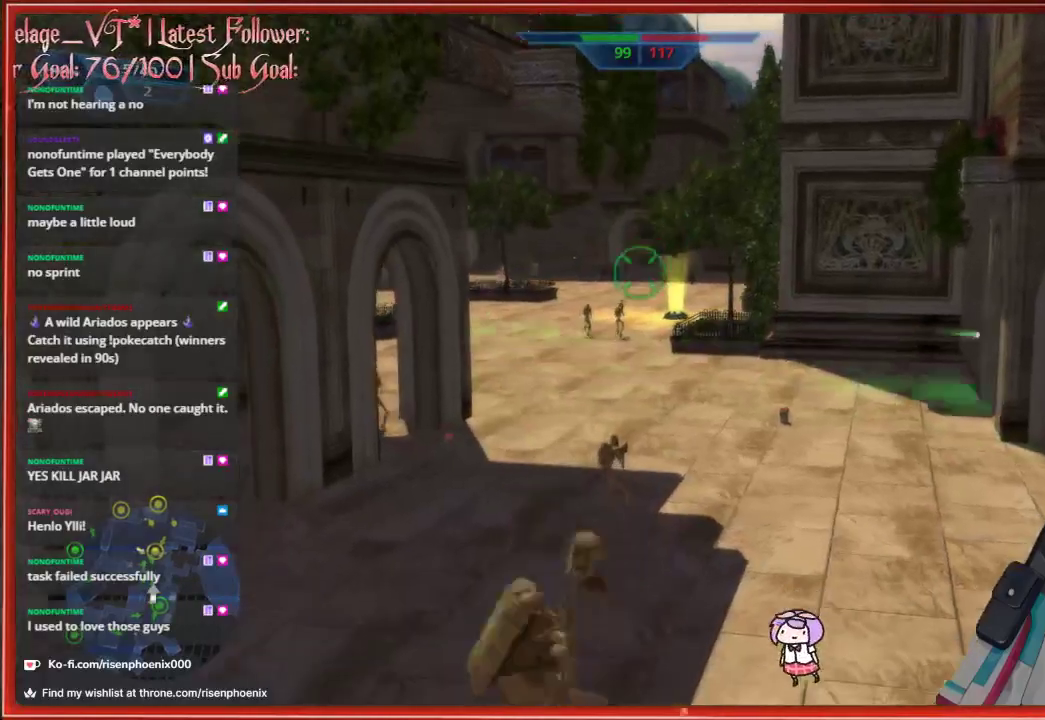
{"buttons": [], "left_stick": "up-left", "right_stick": "center", "events": [[183, "left_stick", "up-left"]]}
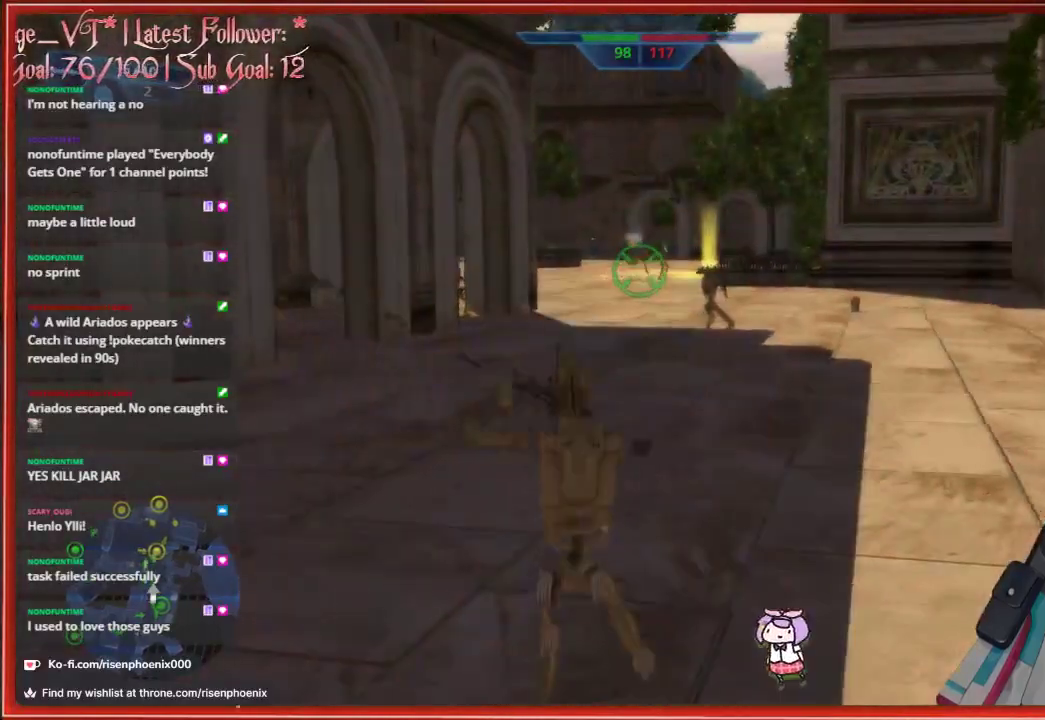
{"buttons": [], "left_stick": "up-left", "right_stick": "center", "events": []}
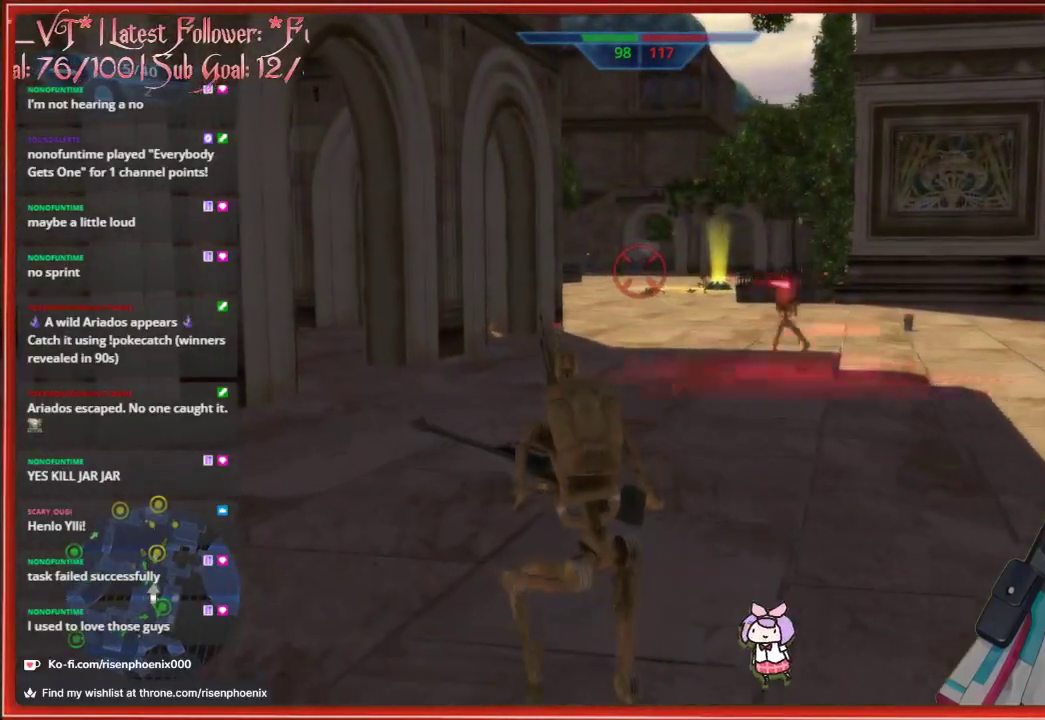
{"buttons": [], "left_stick": "center", "right_stick": "center", "events": [[283, "left_stick", "center"]]}
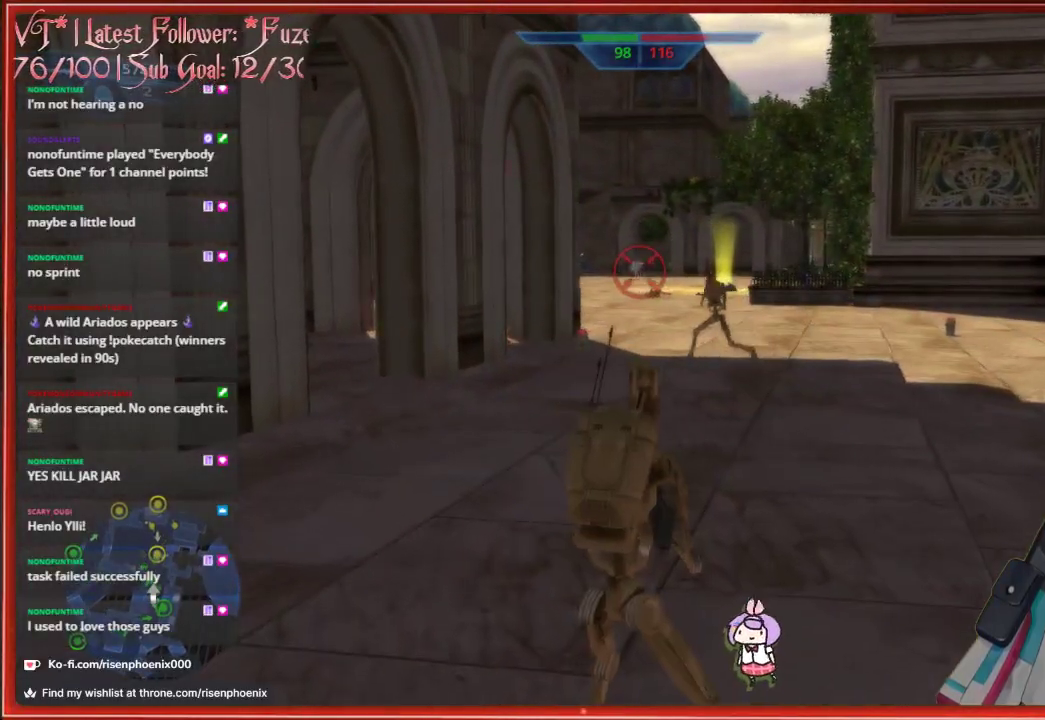
{"buttons": [], "left_stick": "up-left", "right_stick": "center", "events": [[17, "left_stick", "left"], [450, "left_stick", "up-left"]]}
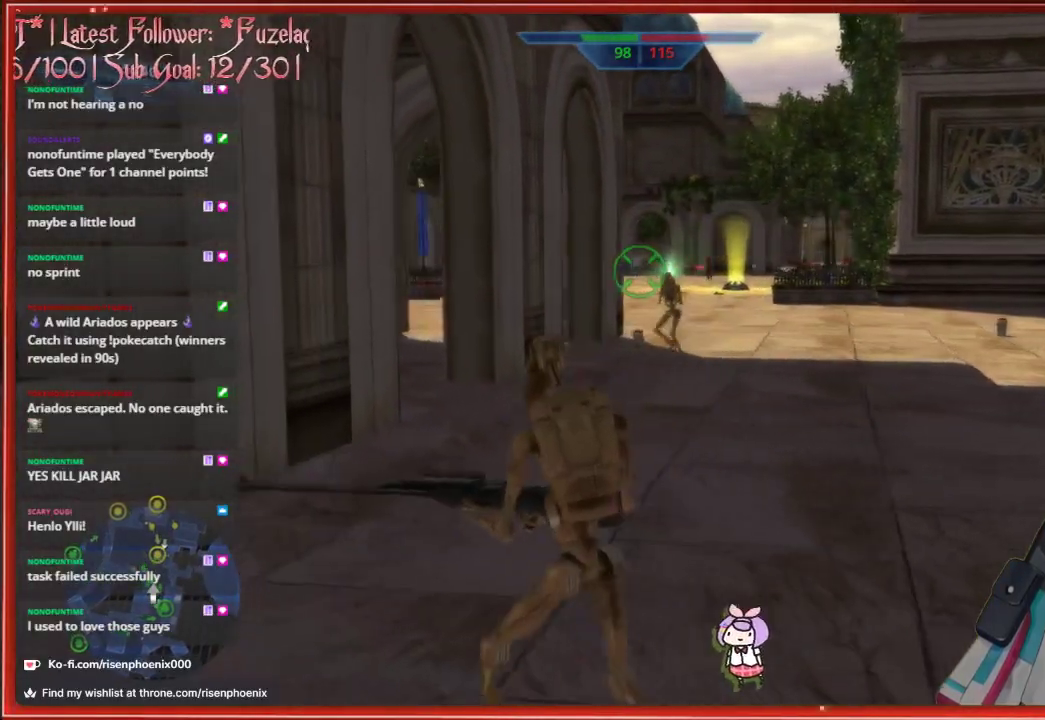
{"buttons": [], "left_stick": "up-right", "right_stick": "center", "events": [[133, "left_stick", "up-right"], [383, "R3", "down"], [500, "R3", "up"]]}
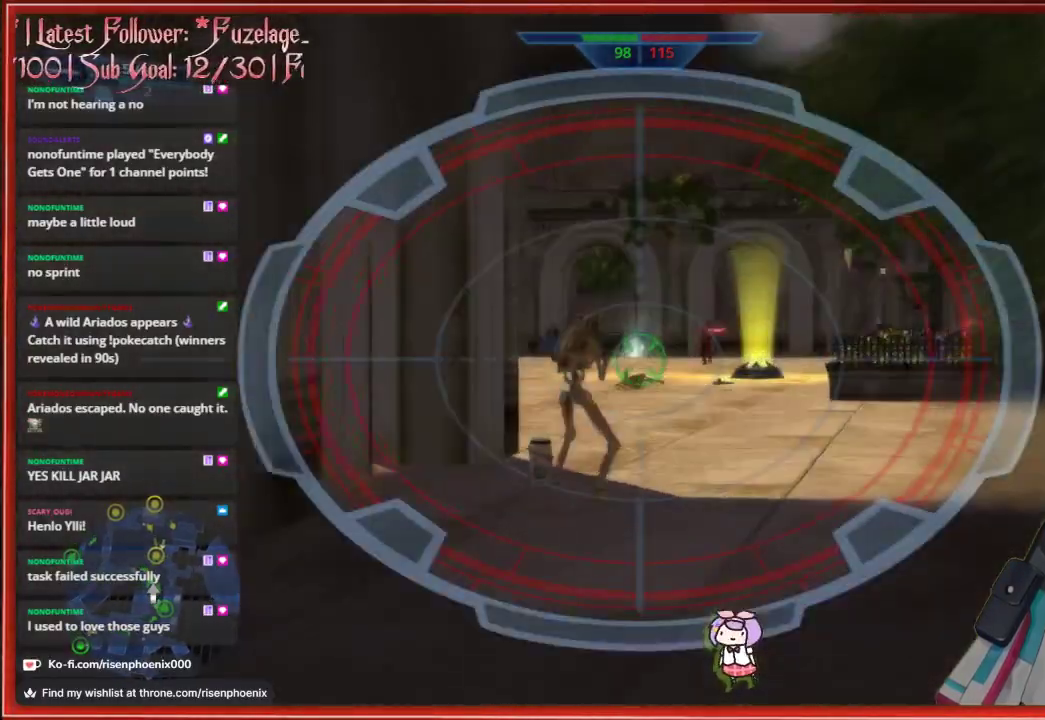
{"buttons": [], "left_stick": "up", "right_stick": "up-right", "events": [[100, "R3", "down"], [183, "R3", "up"], [283, "left_stick", "up"], [450, "right_stick", "up-right"]]}
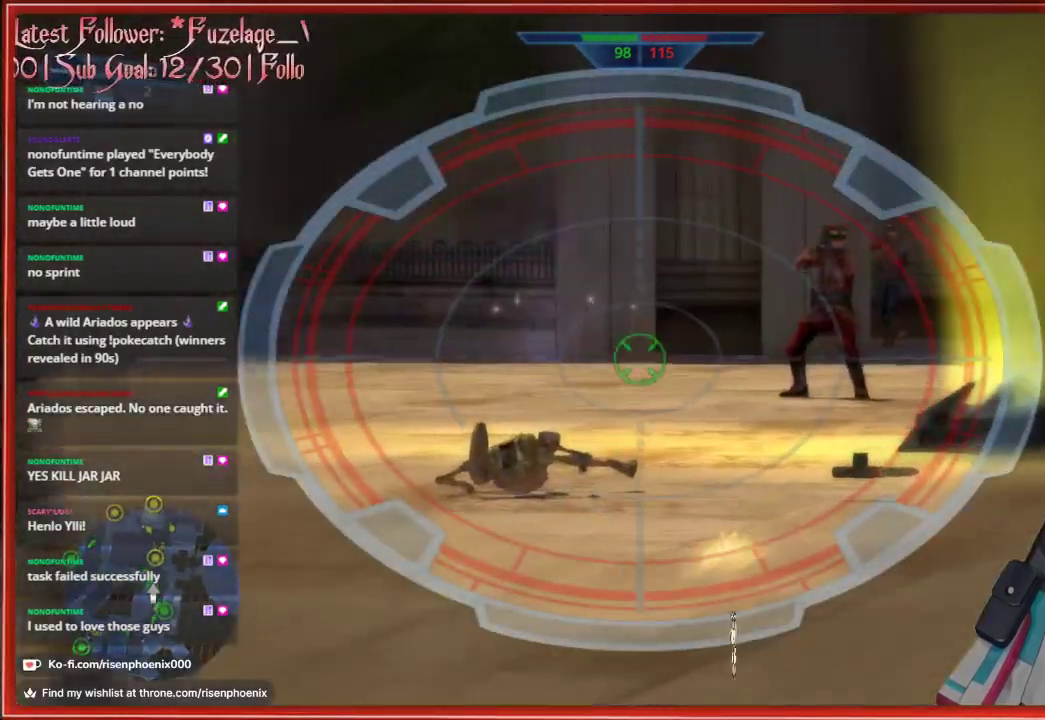
{"buttons": [], "left_stick": "up", "right_stick": "up-right", "events": []}
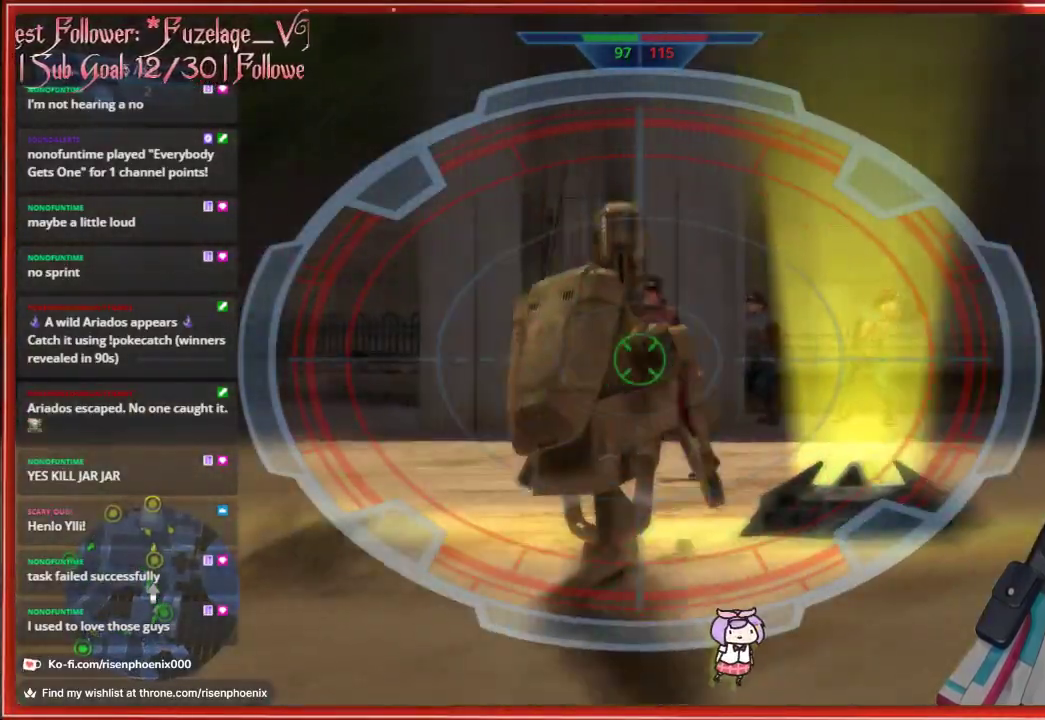
{"buttons": [], "left_stick": "up-left", "right_stick": "center", "events": [[217, "right_stick", "center"], [283, "left_stick", "up-left"]]}
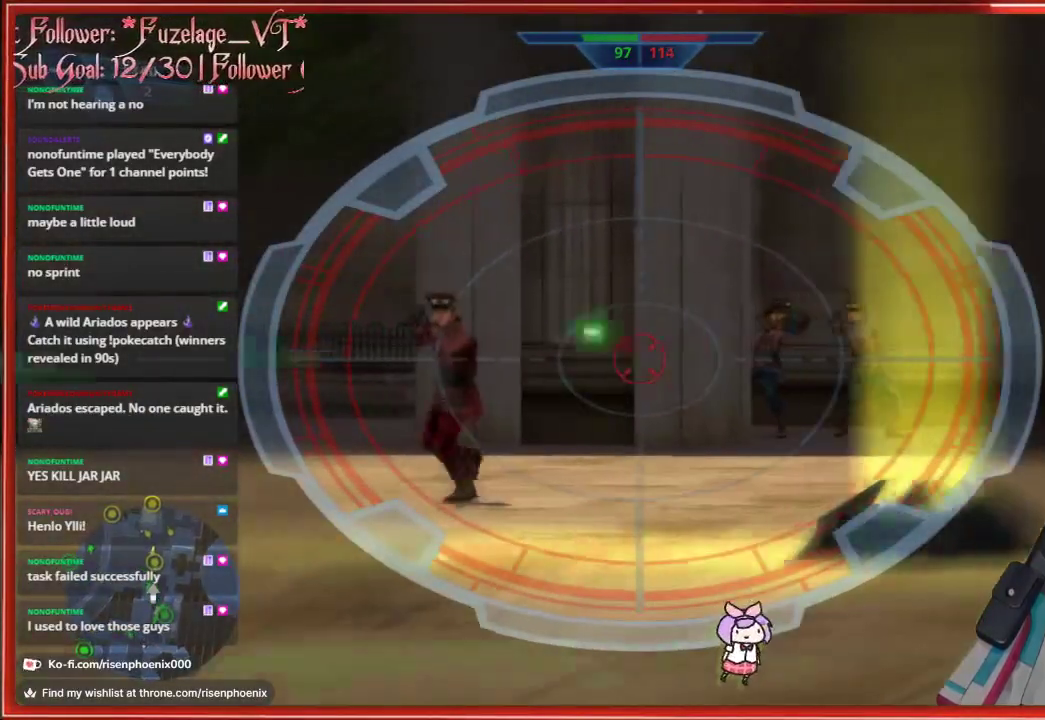
{"buttons": [], "left_stick": "up-left", "right_stick": "center", "events": []}
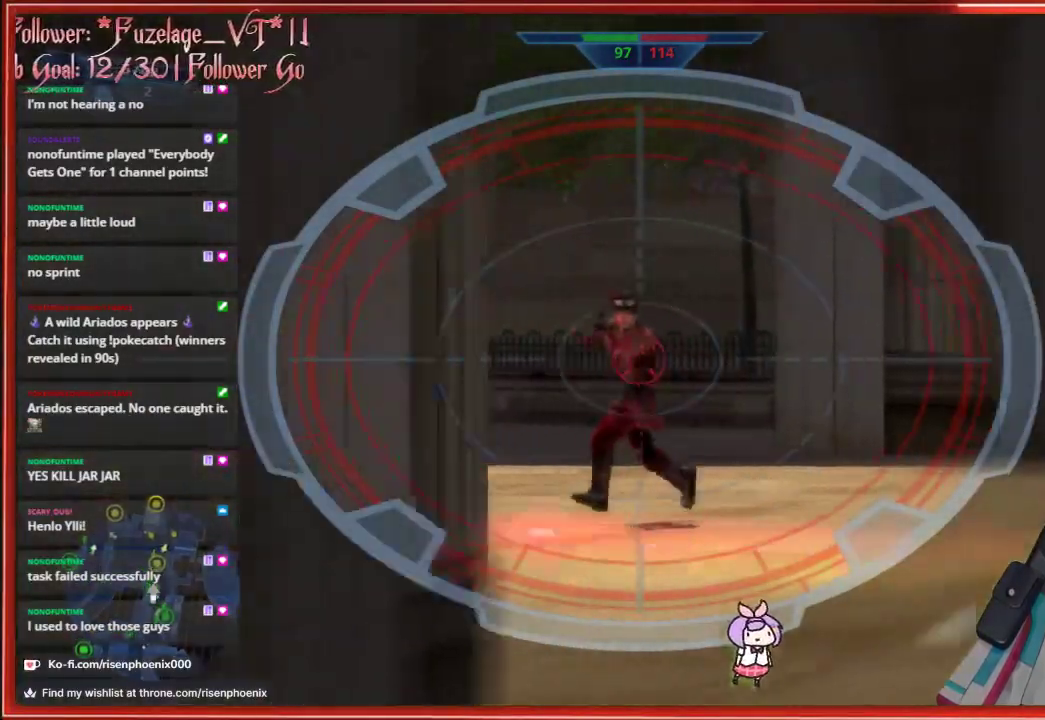
{"buttons": [], "left_stick": "up-left", "right_stick": "left", "events": [[117, "R2", "down"], [117, "left_stick", "right"], [117, "right_stick", "up-left"], [250, "R2", "up"], [250, "right_stick", "center"], [433, "right_stick", "left"], [500, "left_stick", "up-left"]]}
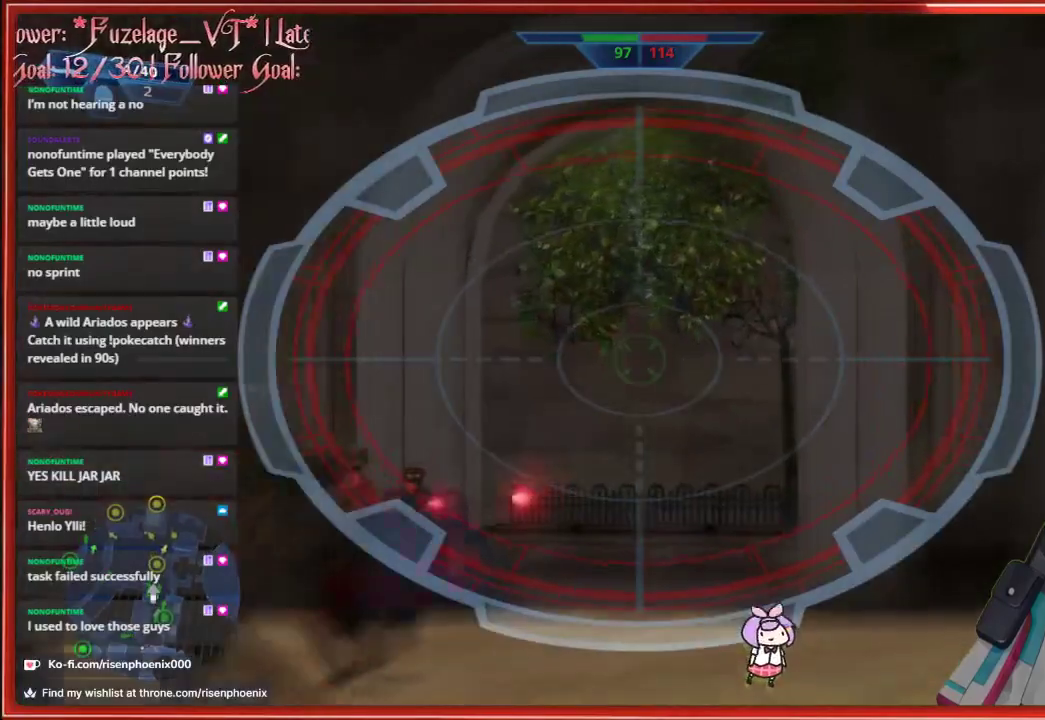
{"buttons": [], "left_stick": "down", "right_stick": "down-left", "events": [[200, "left_stick", "down-left"], [300, "right_stick", "down-left"], [367, "left_stick", "down"]]}
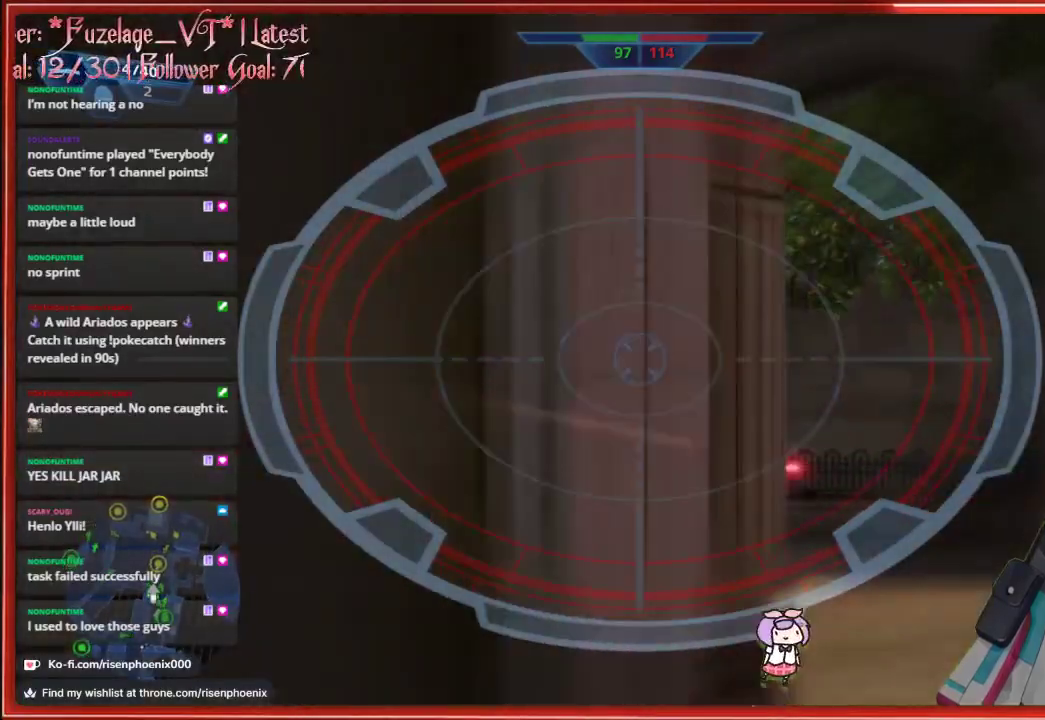
{"buttons": [], "left_stick": "down-right", "right_stick": "center", "events": [[450, "left_stick", "down-right"], [450, "right_stick", "center"]]}
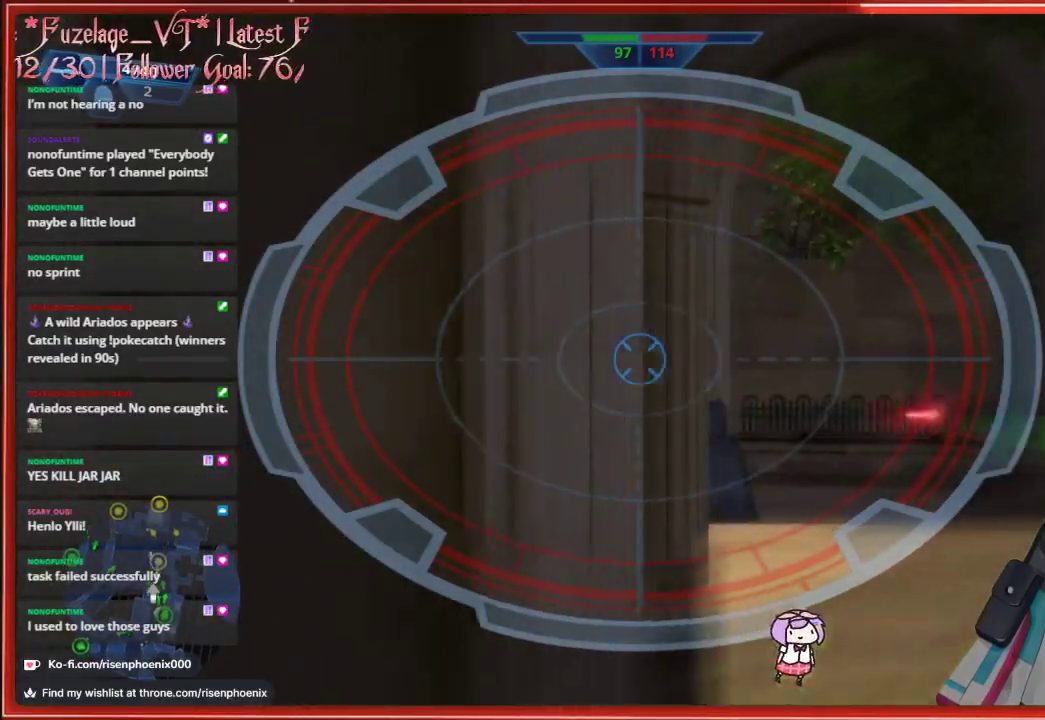
{"buttons": [], "left_stick": "center", "right_stick": "center", "events": [[250, "left_stick", "center"]]}